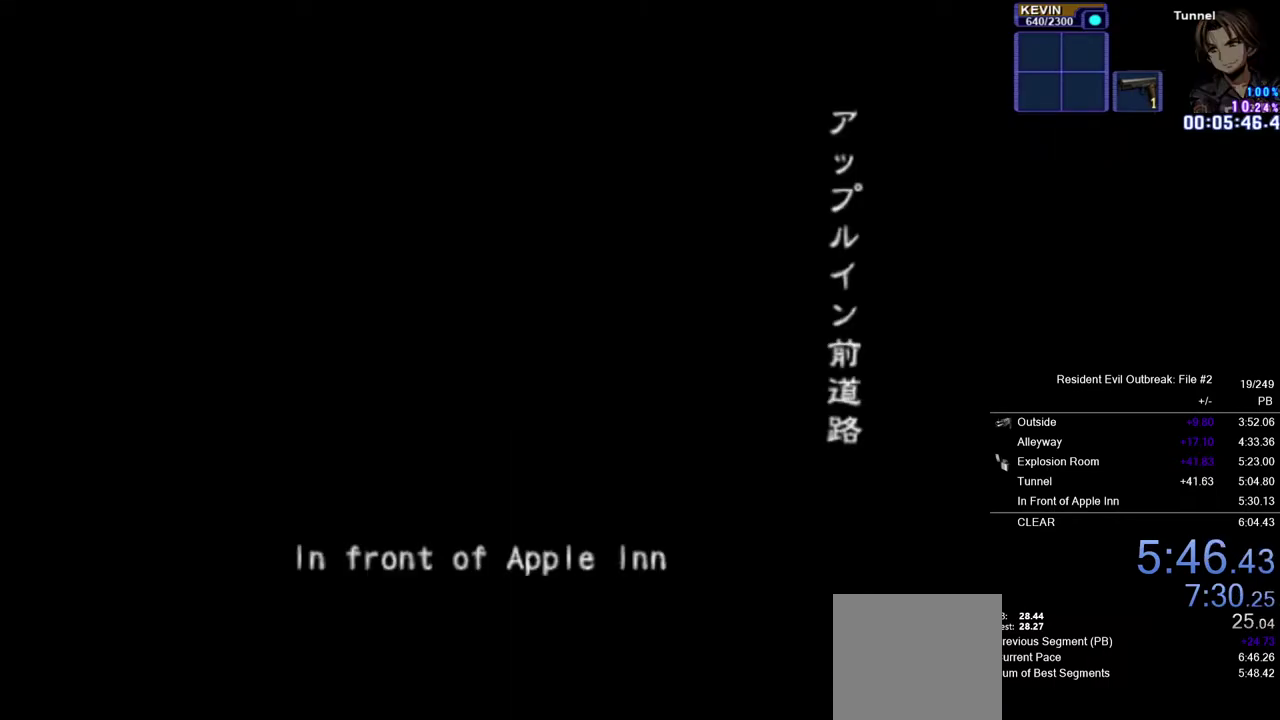
Gameplay with a controller (PlayStation layout); each line is a JSON object with the inputs held at the frame after it. "events" lists button and stick changes between this image and that frame as [ms after this image, input, new state], when the widget could be followed in between. Not read: TOUCHPAD.
{"buttons": [], "left_stick": "up-left", "right_stick": "center", "events": []}
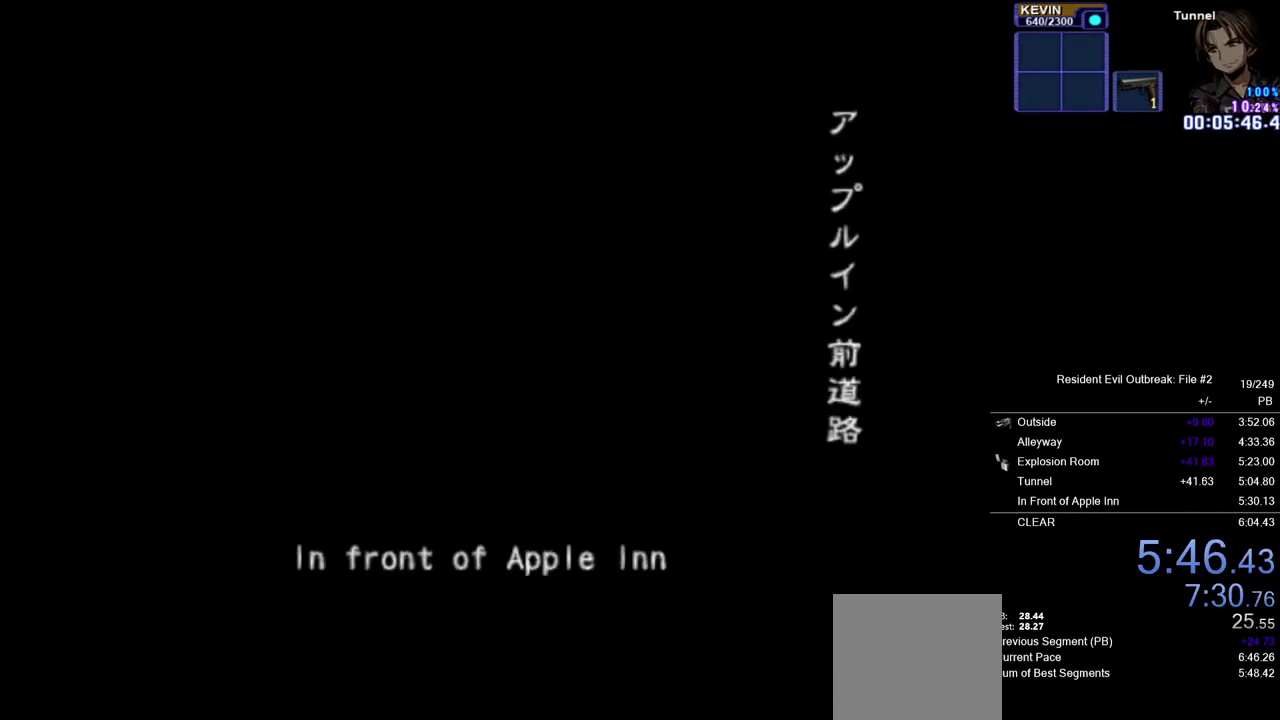
{"buttons": [], "left_stick": "up-left", "right_stick": "center", "events": []}
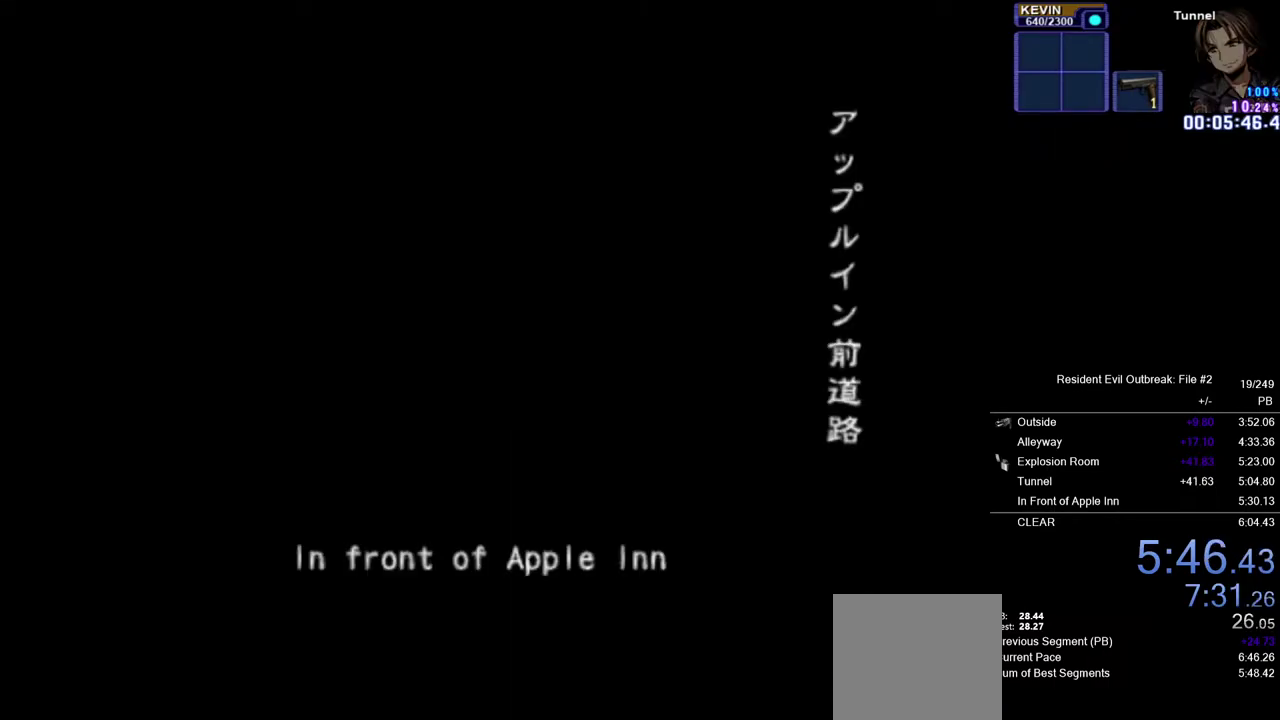
{"buttons": [], "left_stick": "up-left", "right_stick": "center", "events": []}
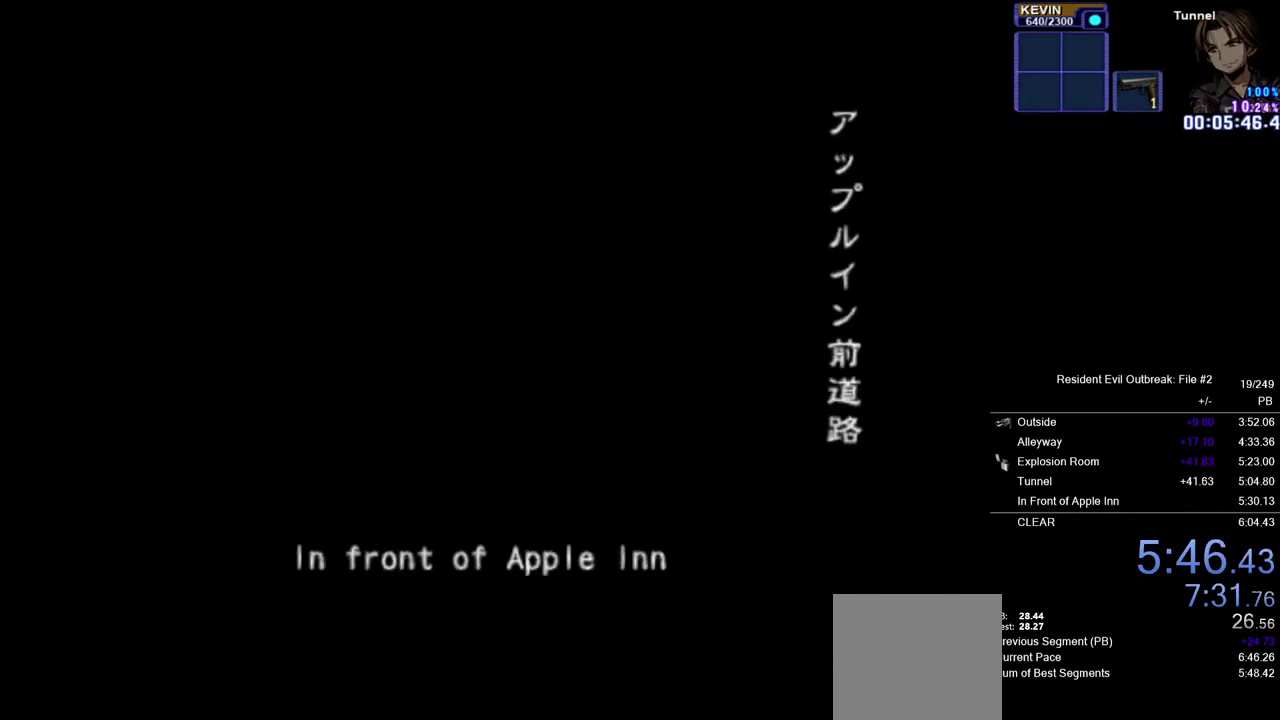
{"buttons": [], "left_stick": "up-left", "right_stick": "center", "events": []}
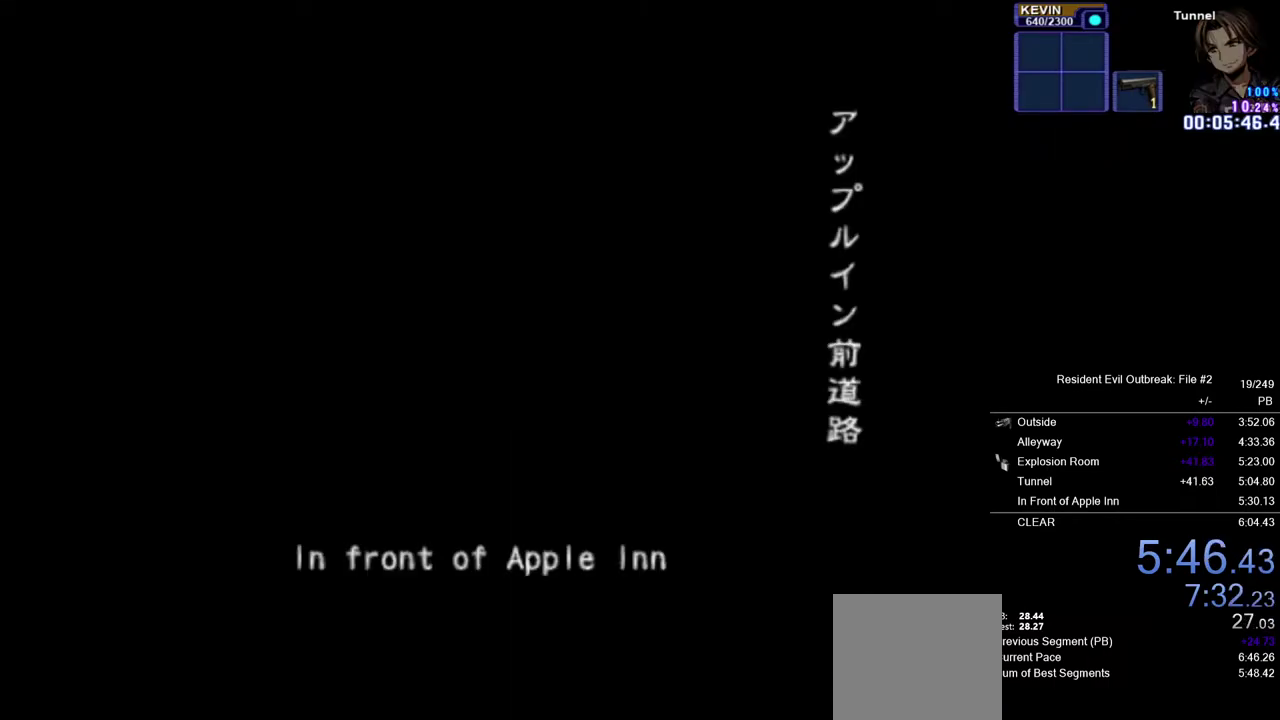
{"buttons": [], "left_stick": "up-left", "right_stick": "center", "events": []}
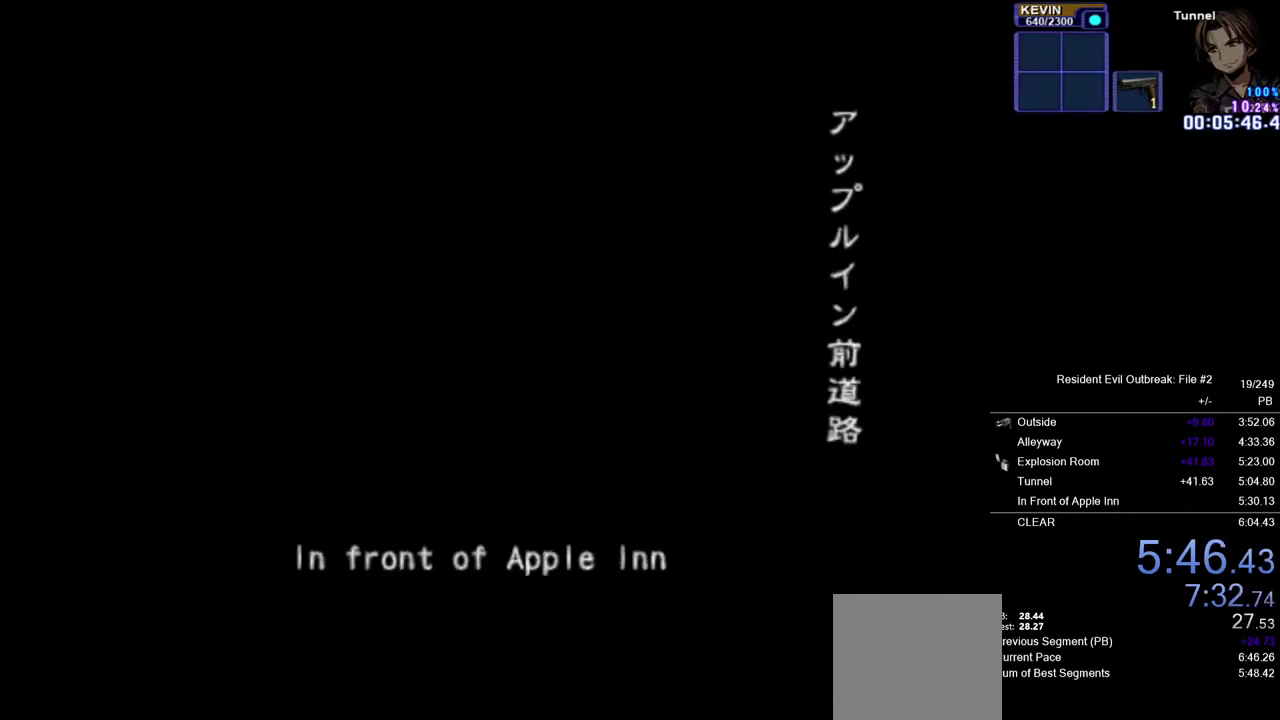
{"buttons": [], "left_stick": "up-left", "right_stick": "center", "events": []}
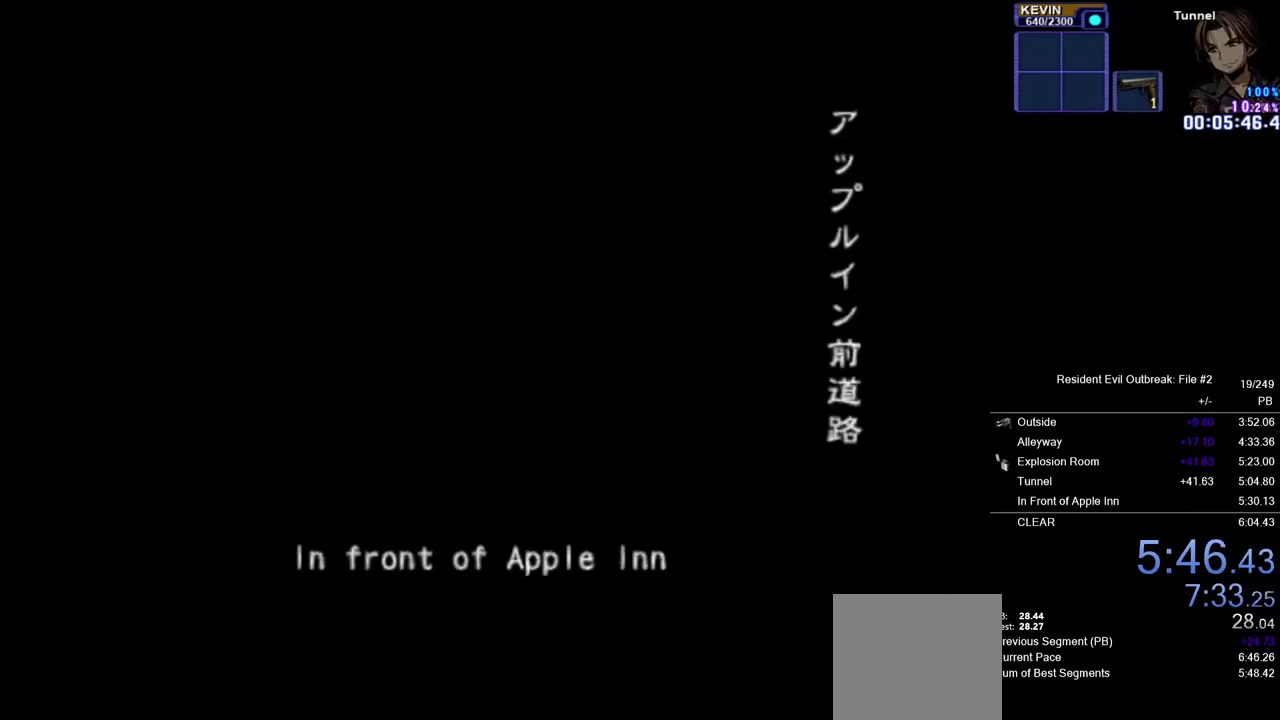
{"buttons": [], "left_stick": "up-left", "right_stick": "center", "events": []}
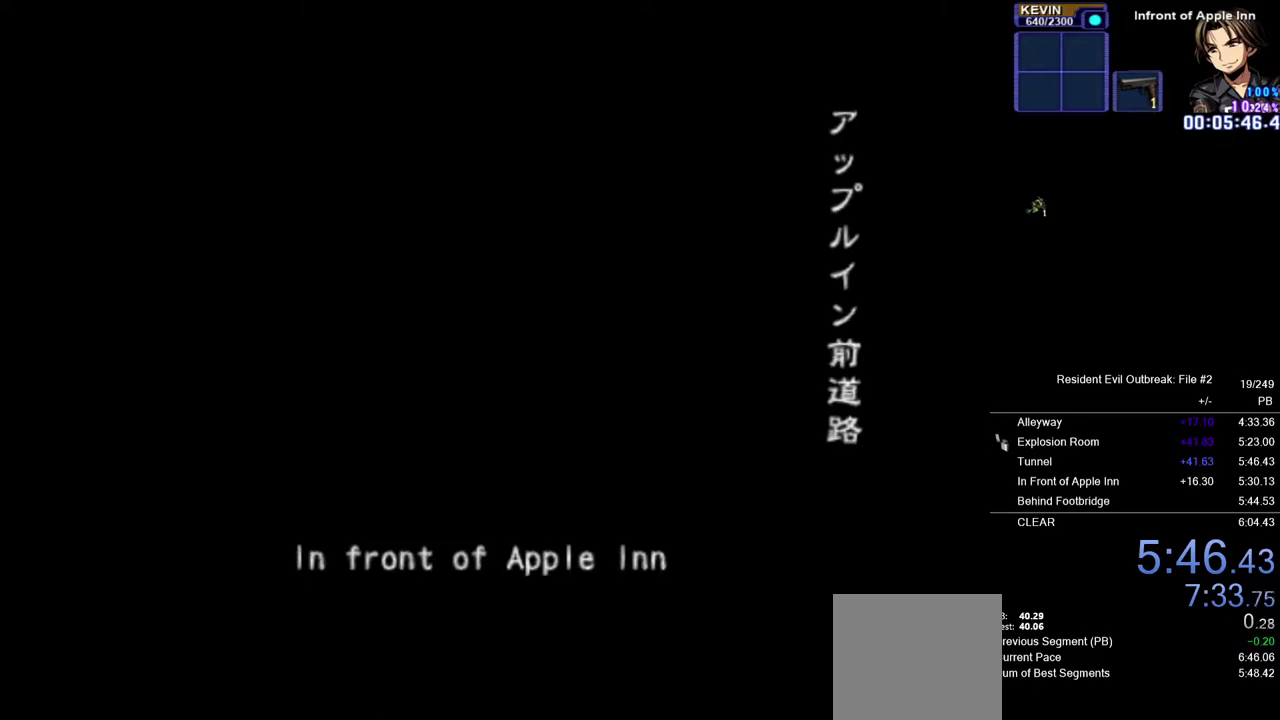
{"buttons": [], "left_stick": "up-left", "right_stick": "center", "events": []}
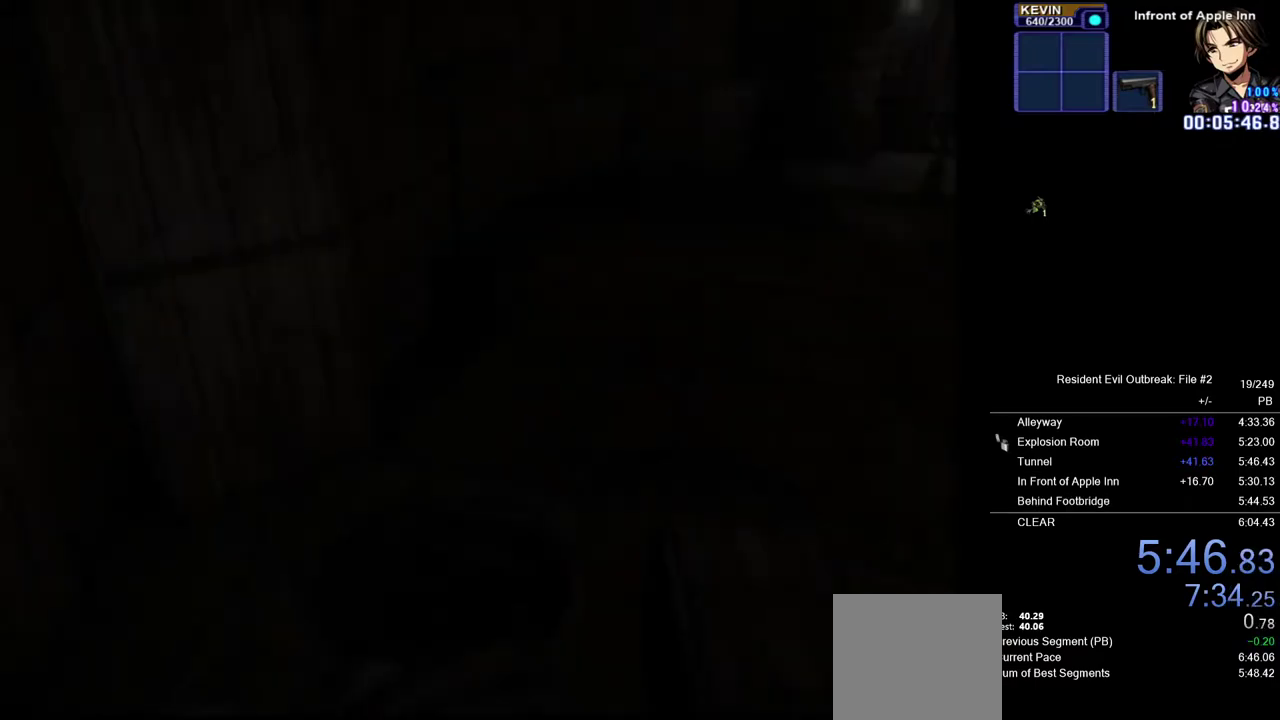
{"buttons": [], "left_stick": "up-left", "right_stick": "center", "events": []}
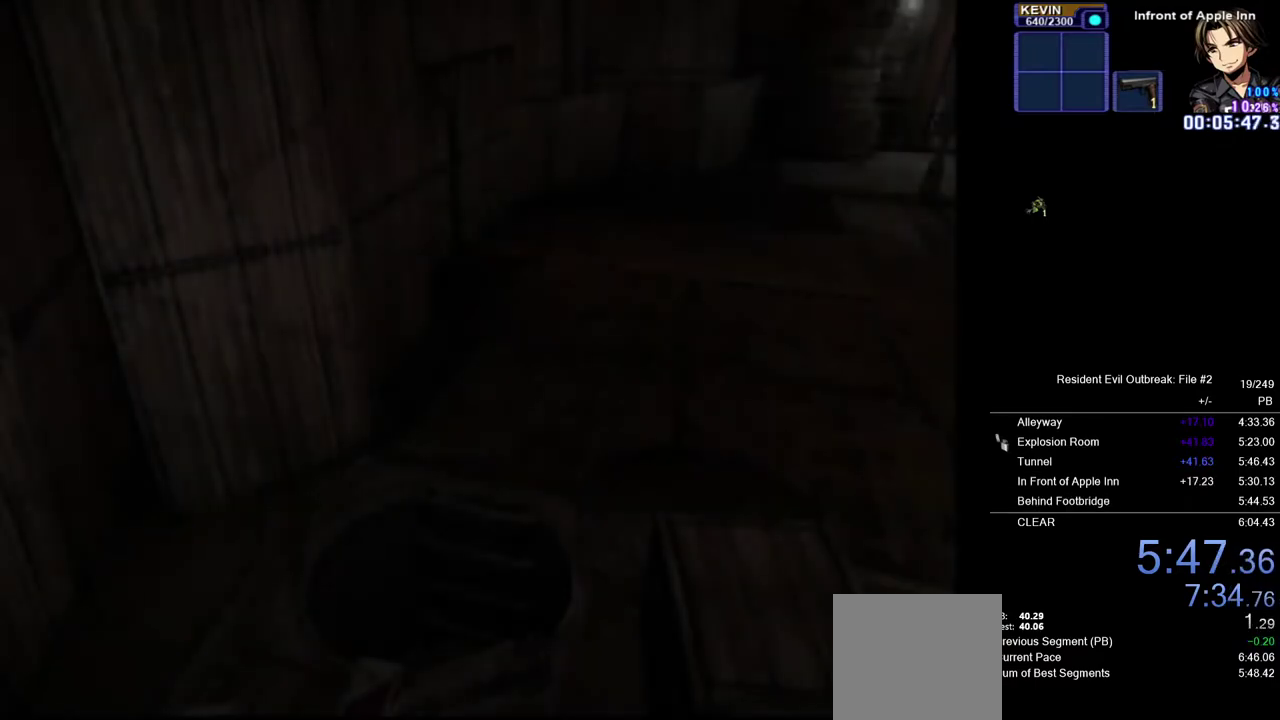
{"buttons": [], "left_stick": "up-left", "right_stick": "center", "events": []}
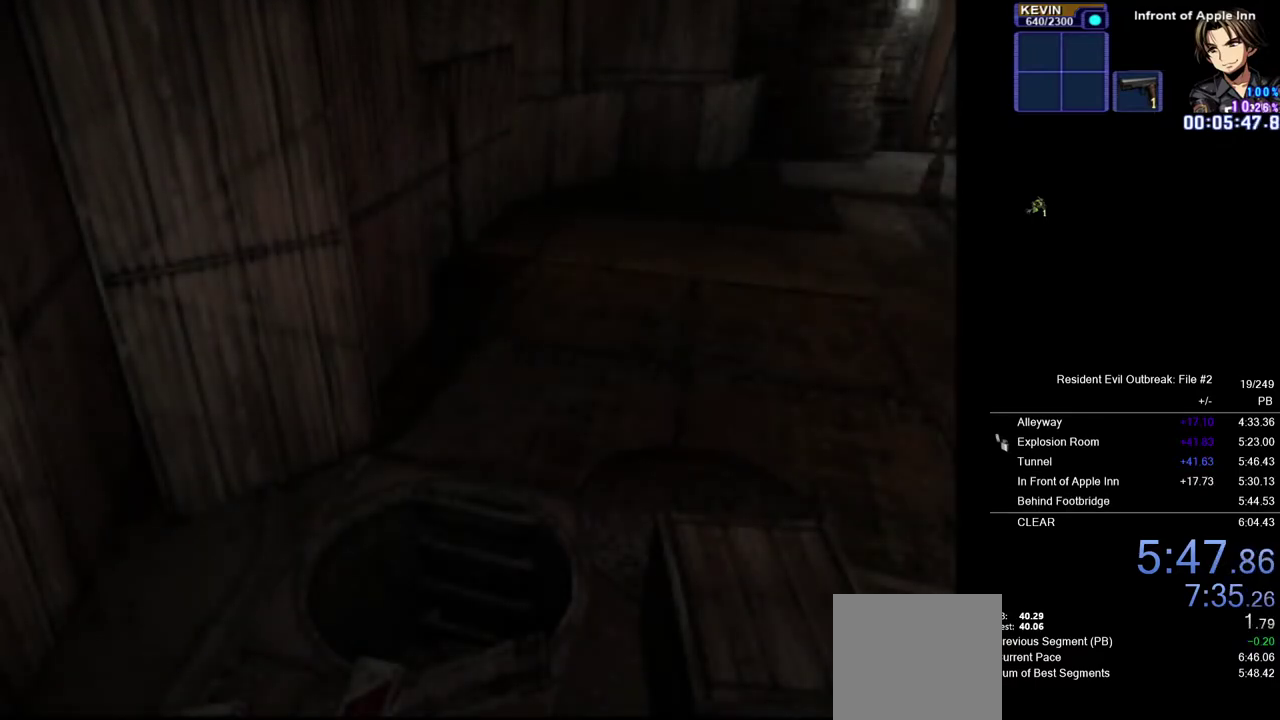
{"buttons": [], "left_stick": "up", "right_stick": "center", "events": [[367, "left_stick", "up"]]}
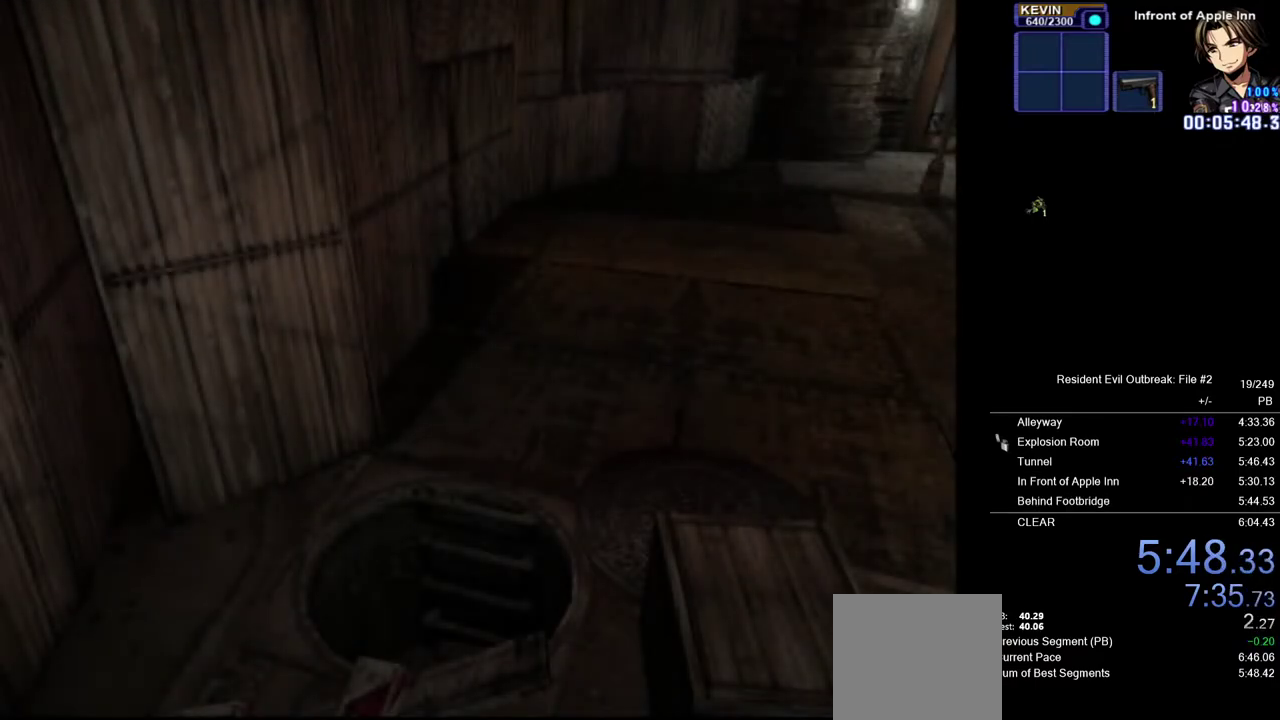
{"buttons": [], "left_stick": "up", "right_stick": "center", "events": []}
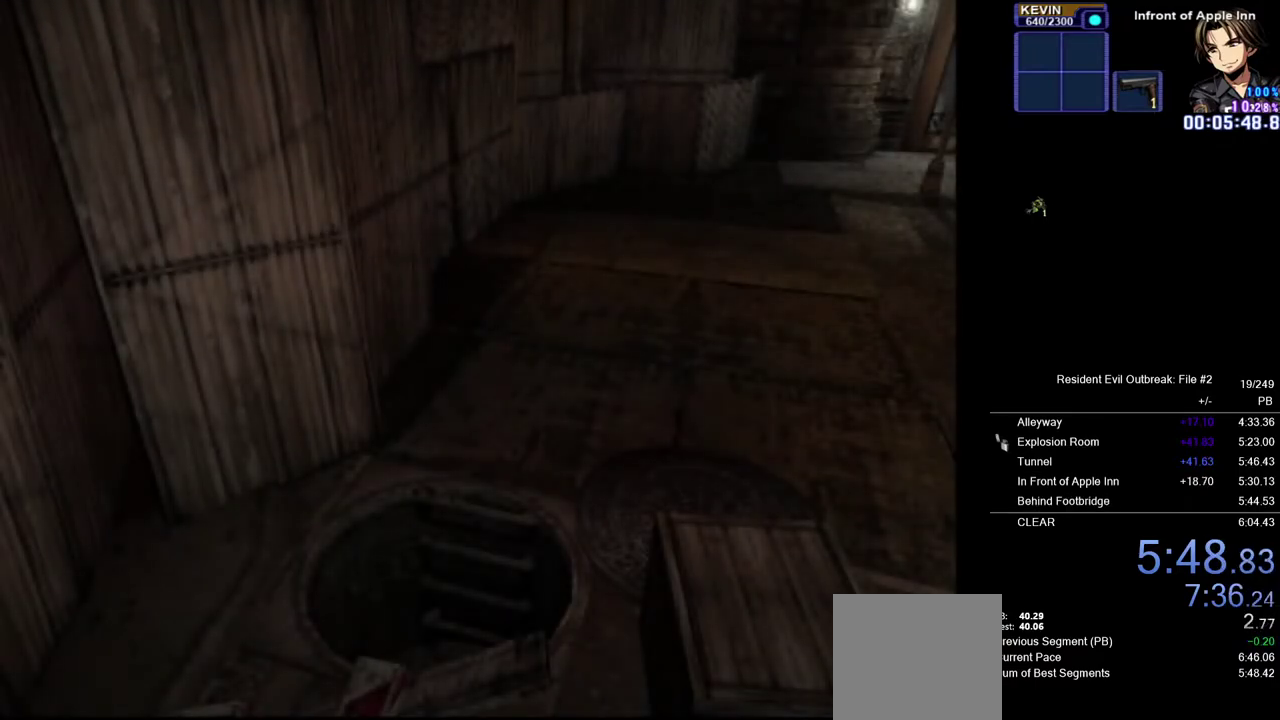
{"buttons": [], "left_stick": "up", "right_stick": "center", "events": []}
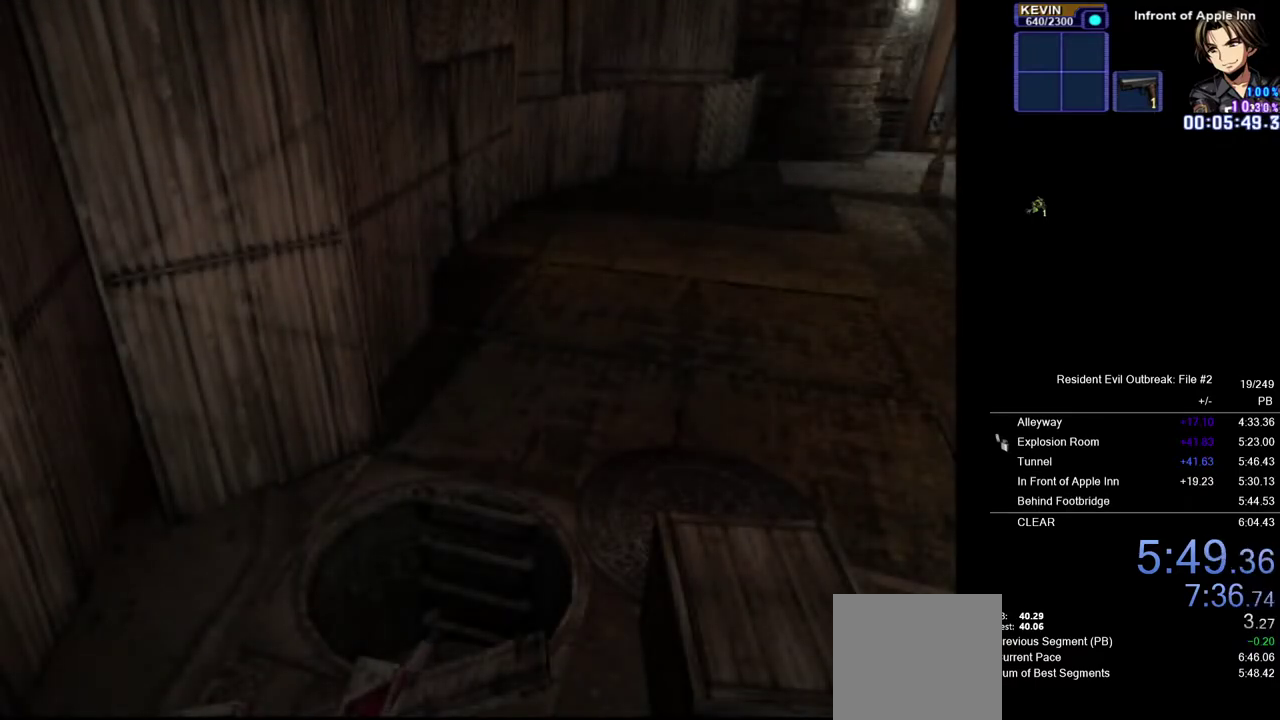
{"buttons": [], "left_stick": "up", "right_stick": "center", "events": []}
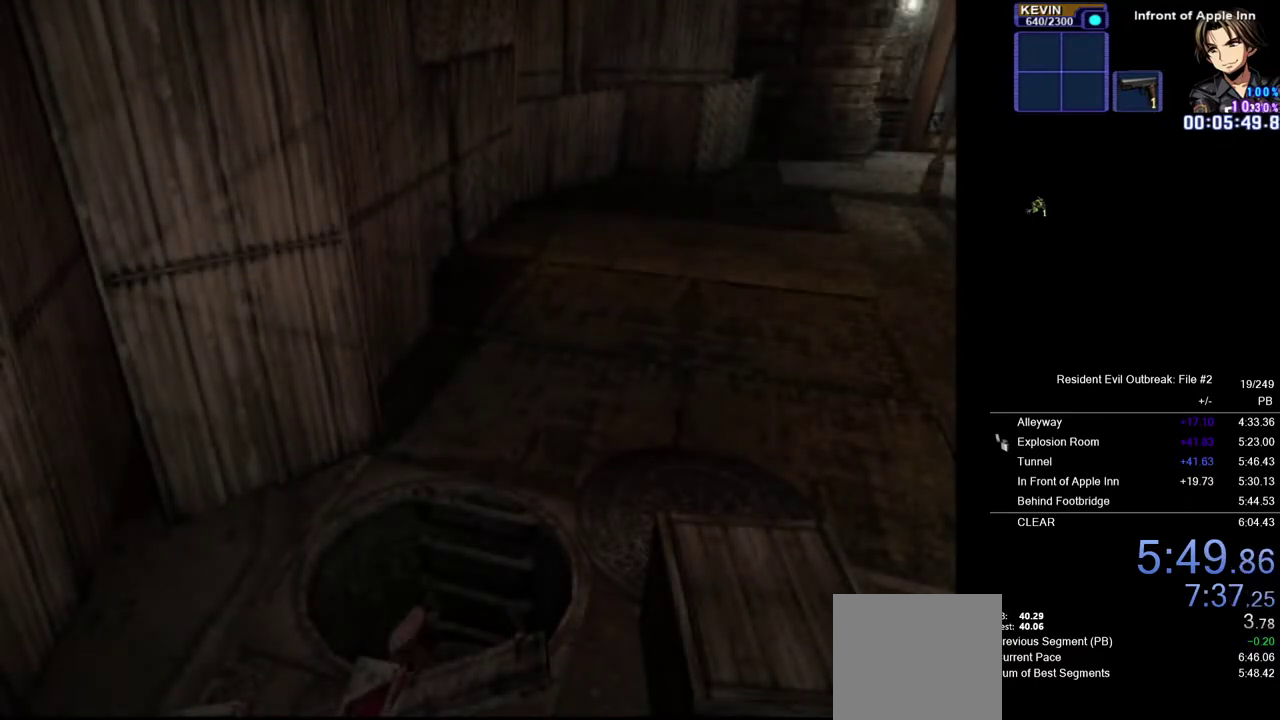
{"buttons": [], "left_stick": "up", "right_stick": "center", "events": []}
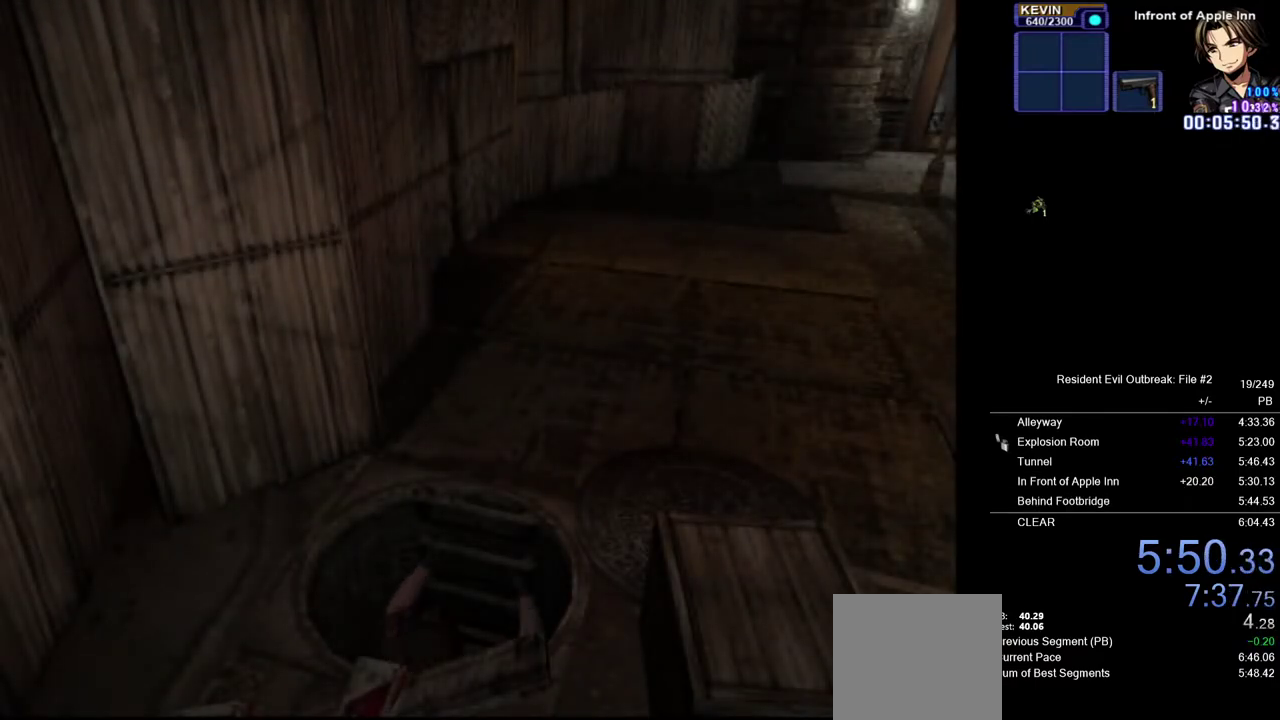
{"buttons": [], "left_stick": "up", "right_stick": "center", "events": []}
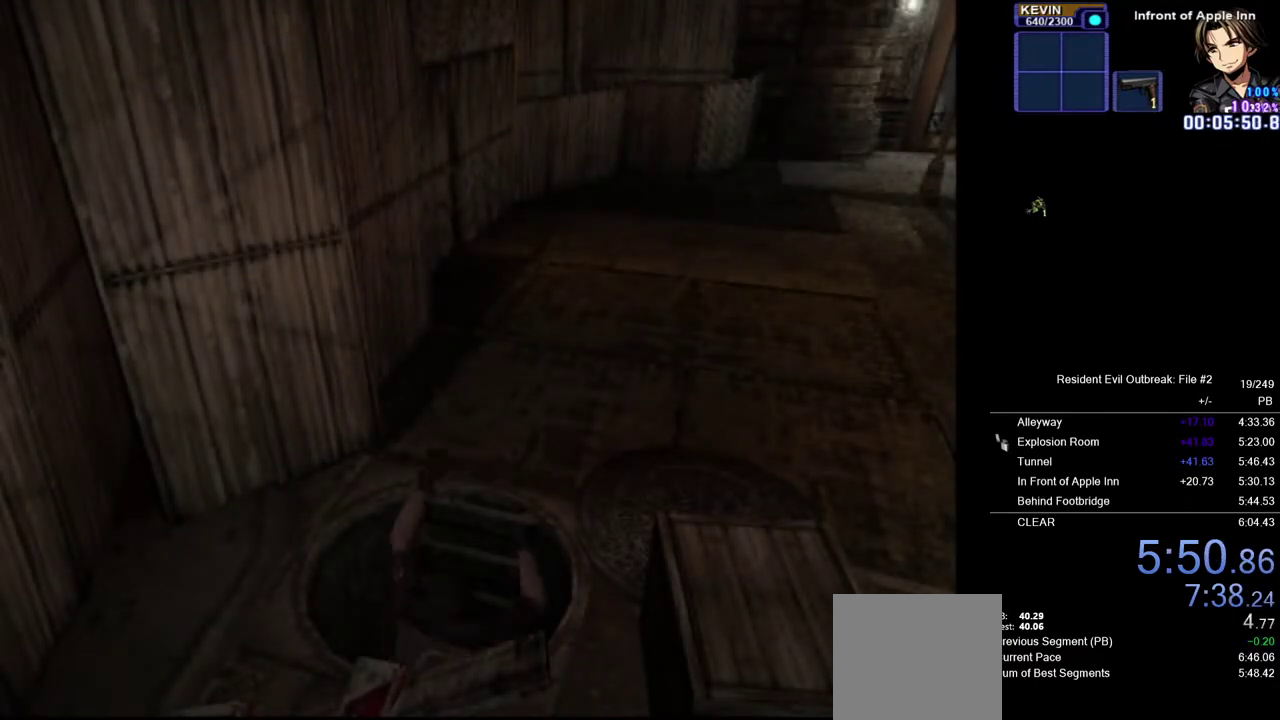
{"buttons": [], "left_stick": "up", "right_stick": "center", "events": []}
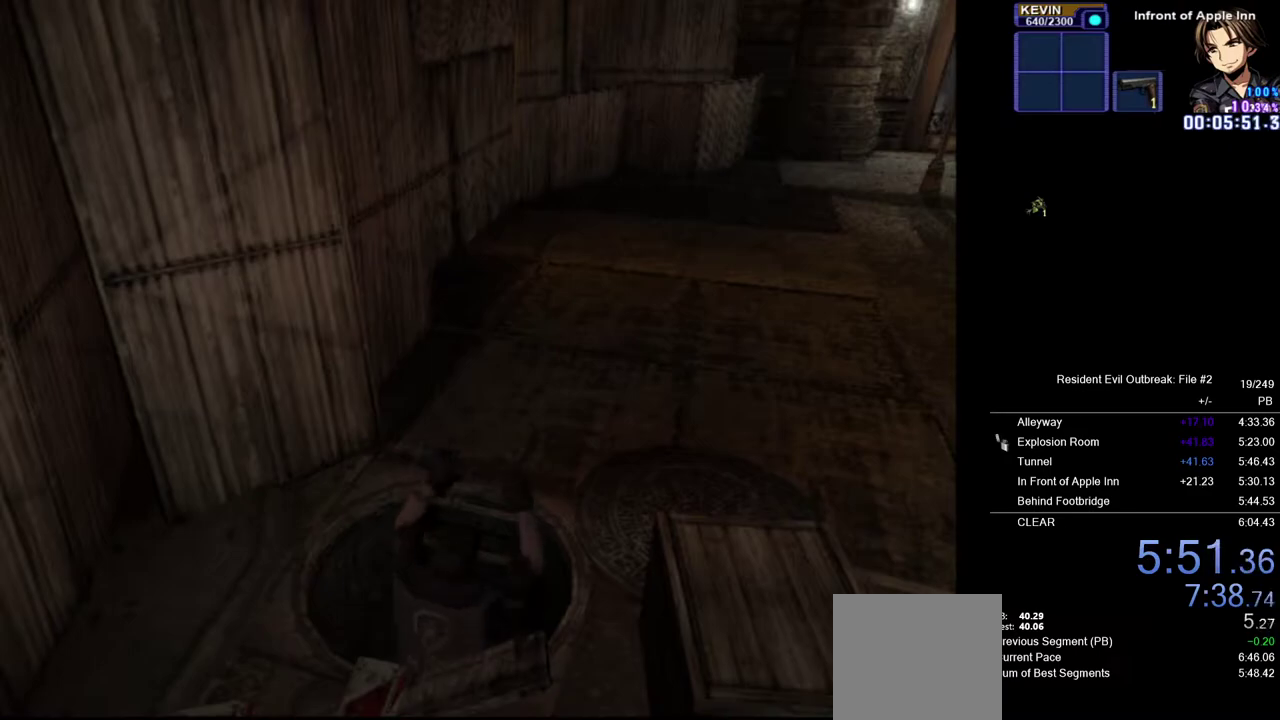
{"buttons": [], "left_stick": "up", "right_stick": "center", "events": []}
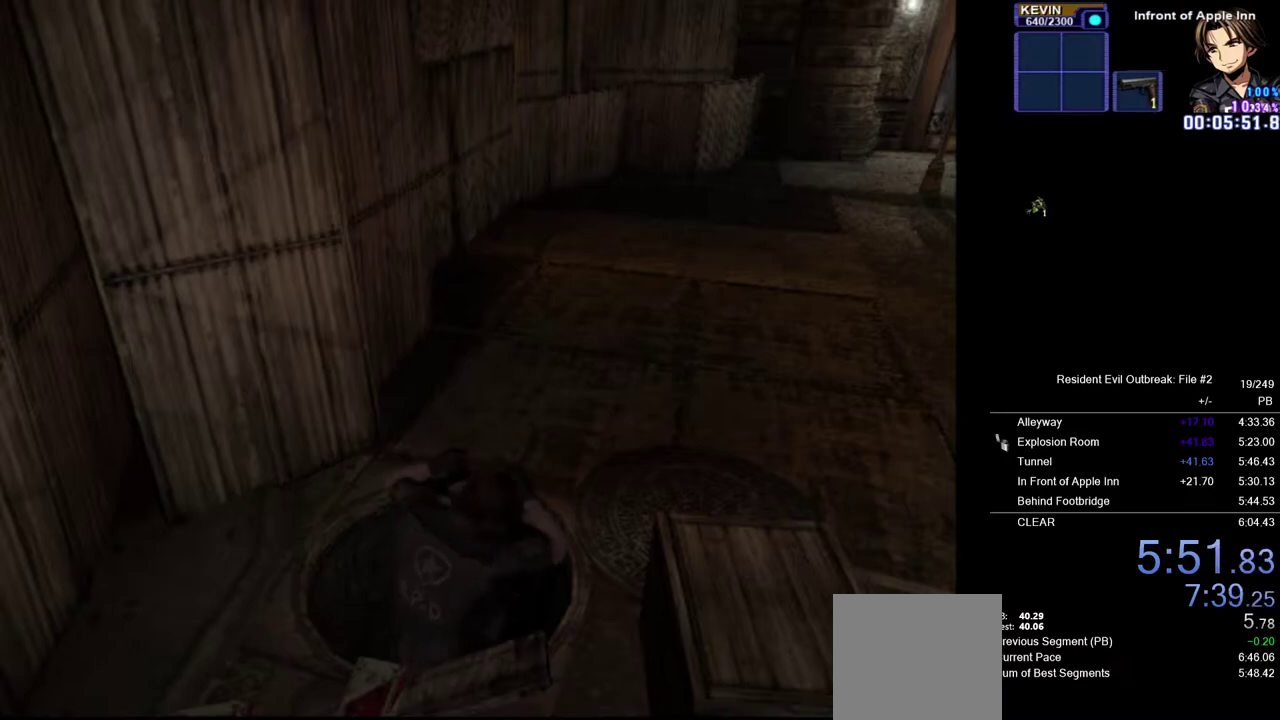
{"buttons": [], "left_stick": "center", "right_stick": "center", "events": [[433, "left_stick", "center"]]}
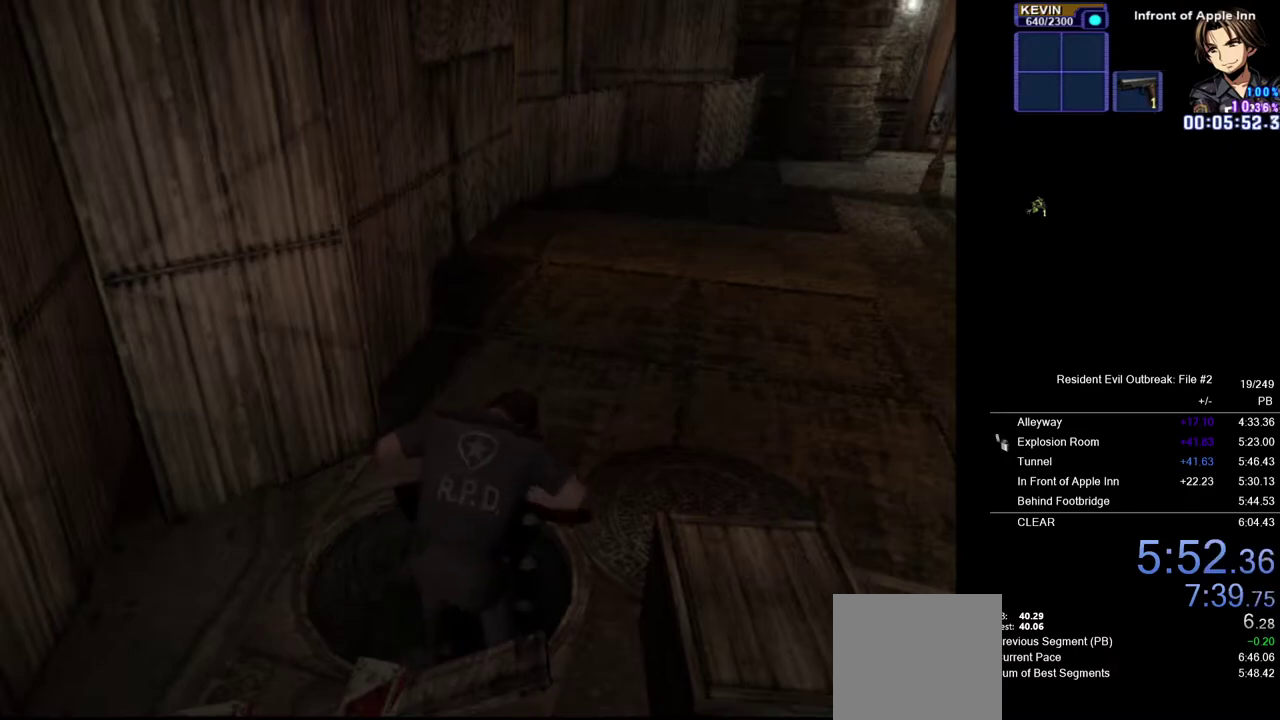
{"buttons": ["CROSS", "DPAD_UP"], "left_stick": "right", "right_stick": "center", "events": [[250, "left_stick", "right"], [300, "CROSS", "down"], [317, "DPAD_UP", "down"]]}
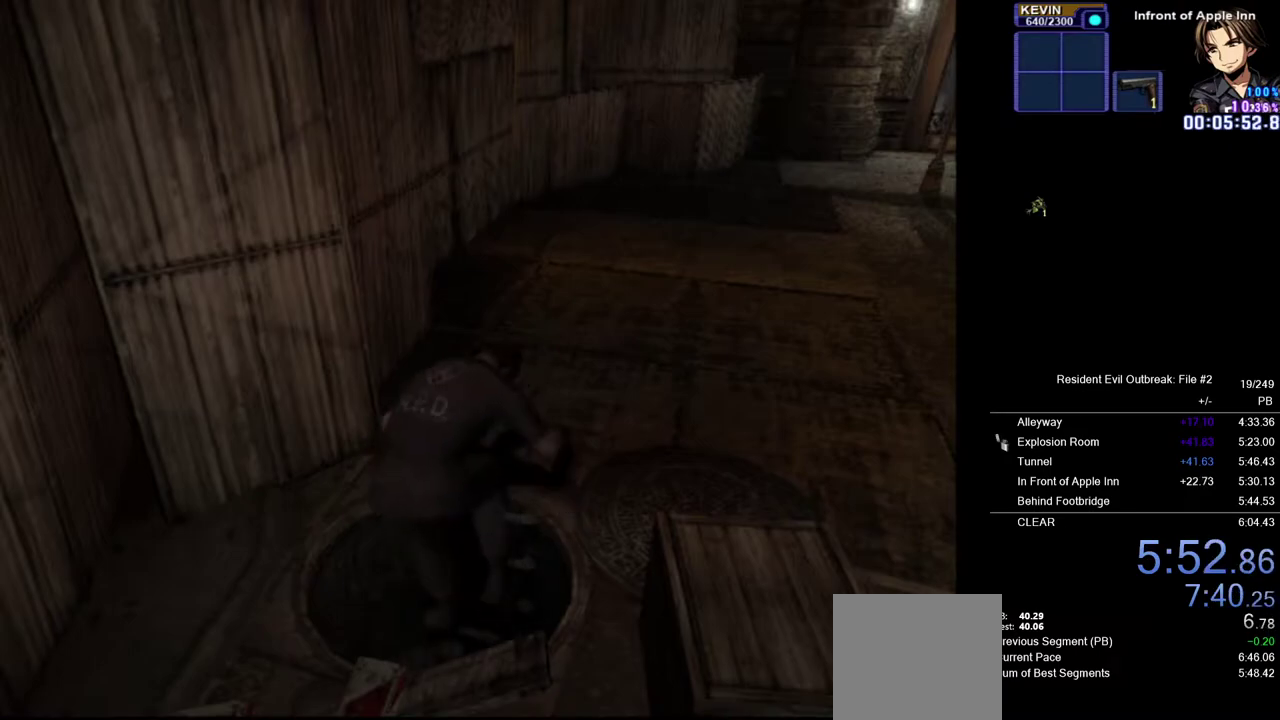
{"buttons": ["CROSS", "DPAD_UP"], "left_stick": "right", "right_stick": "center", "events": []}
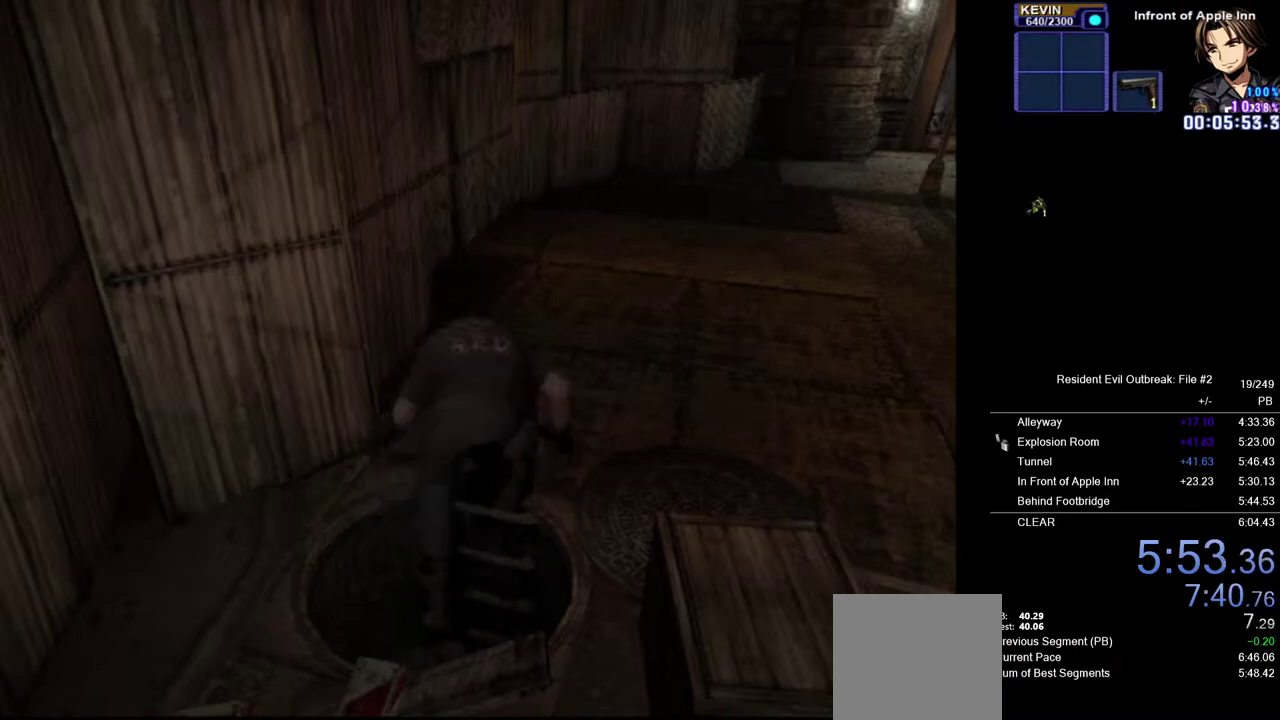
{"buttons": ["CROSS", "DPAD_UP"], "left_stick": "right", "right_stick": "center", "events": []}
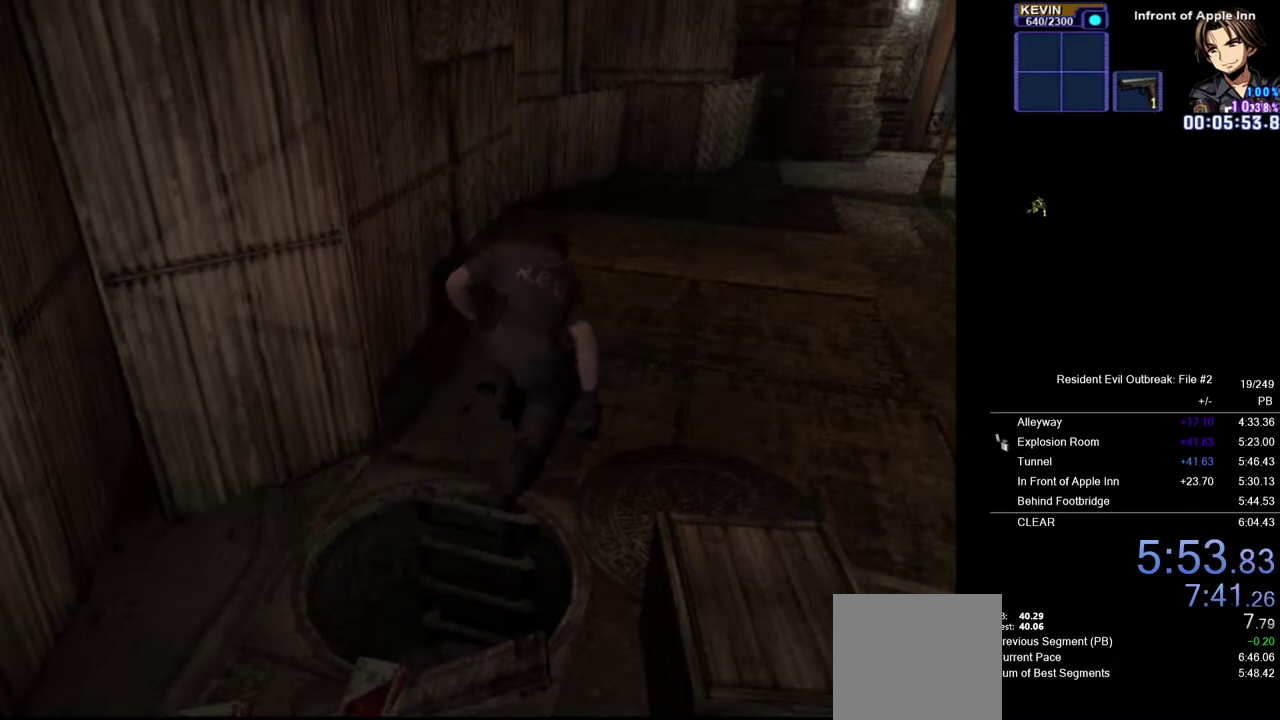
{"buttons": ["CROSS", "DPAD_UP"], "left_stick": "right", "right_stick": "center", "events": []}